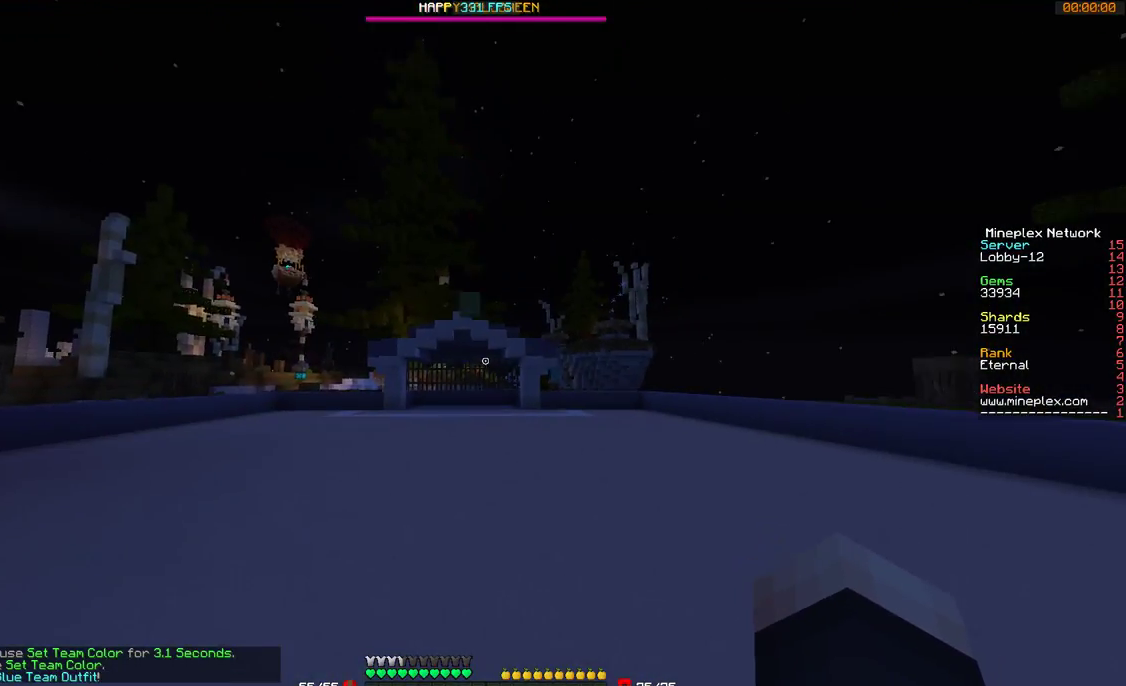
Gameplay with keyboard and mouse; each line is a JSON object with the keys and mouse buttons held at the frame after it. "events" lists presses ("down") and releases ("up") of "a", "d", "s", "w", "mouse_left" and "mouse_right" between this image and that frame as [ms after this image, input, new state], when the widget could be followed in between. "mouse_left", "mouse_right" = the "left", "right" buttons of the "mouse" list. No other keys are recorded. Fast repeated clicks can show as one long hold. Mouse movement is not recorded.
{"keys": ["w"], "mouse": [], "events": [[67, "d", "up"]]}
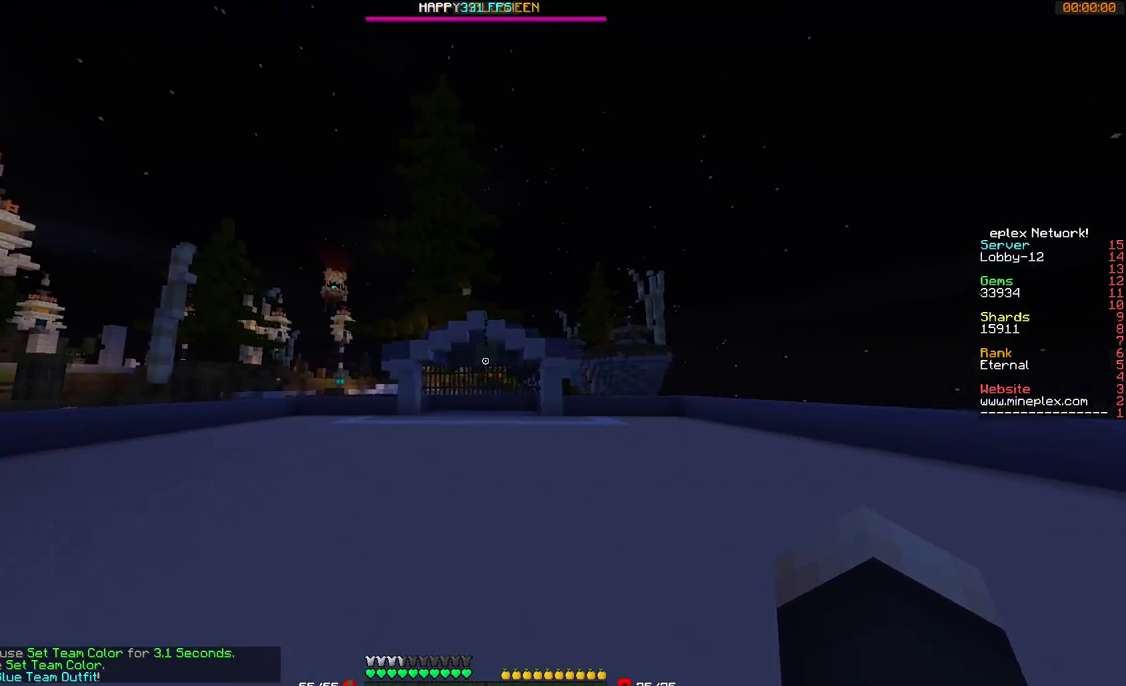
{"keys": ["d", "w"], "mouse": [], "events": [[67, "d", "down"]]}
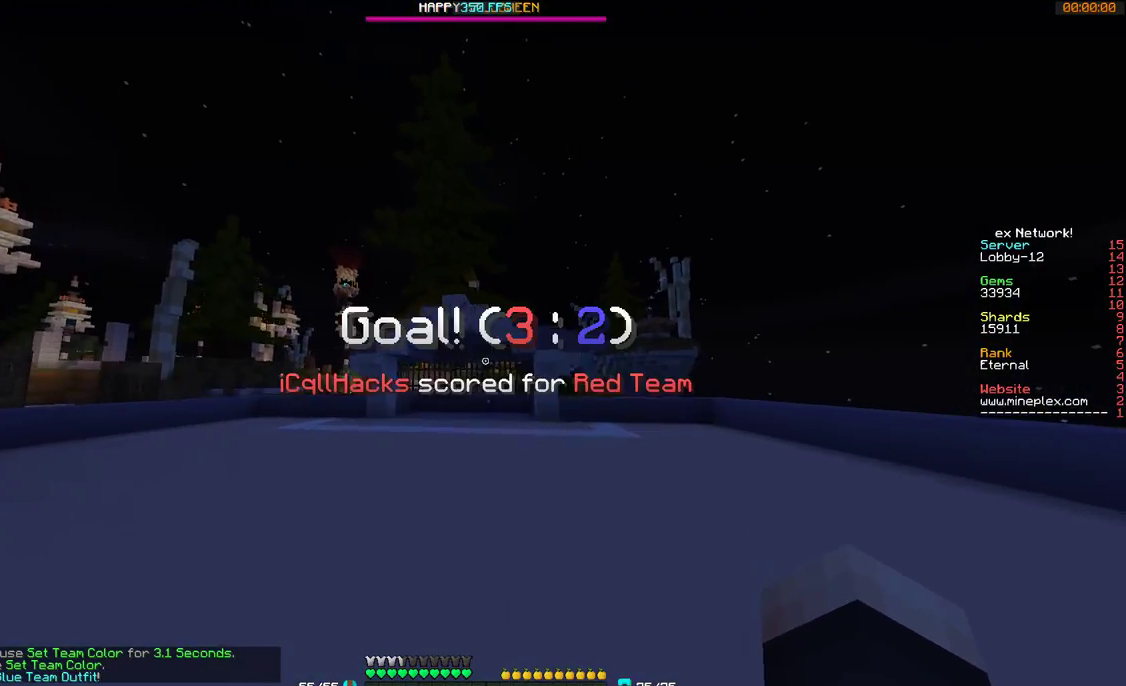
{"keys": ["d", "w"], "mouse": [], "events": []}
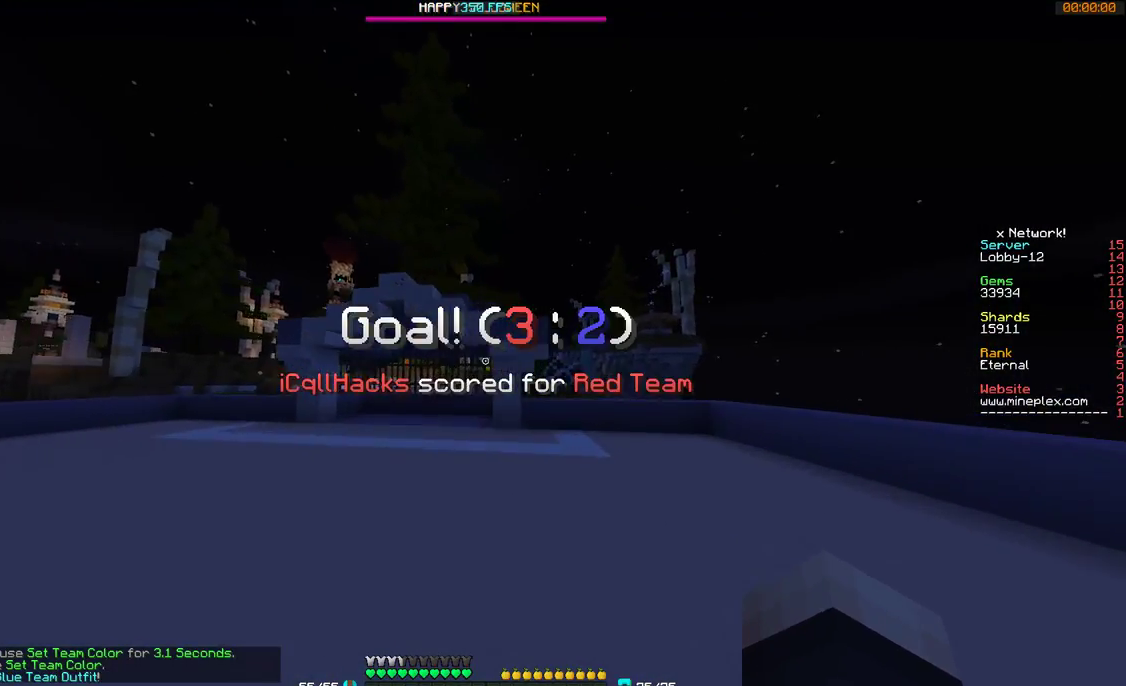
{"keys": ["d", "w"], "mouse": [], "events": []}
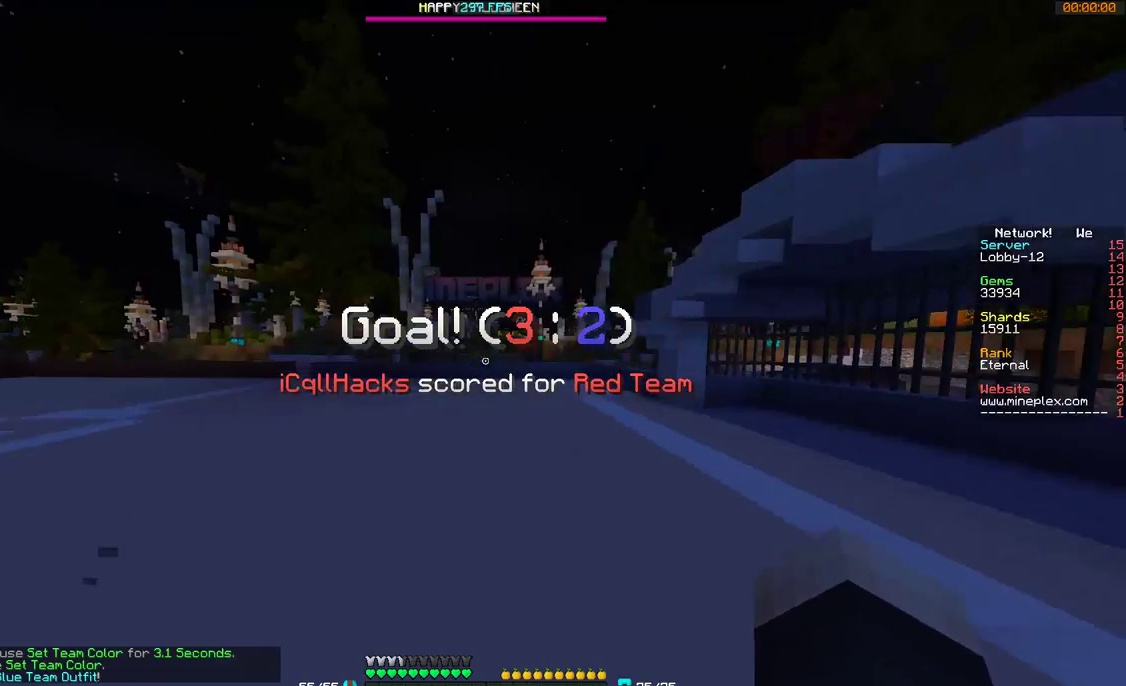
{"keys": ["w"], "mouse": ["left"], "events": [[167, "d", "up"], [300, "mouse_left", "down"], [400, "mouse_left", "up"], [500, "mouse_left", "down"]]}
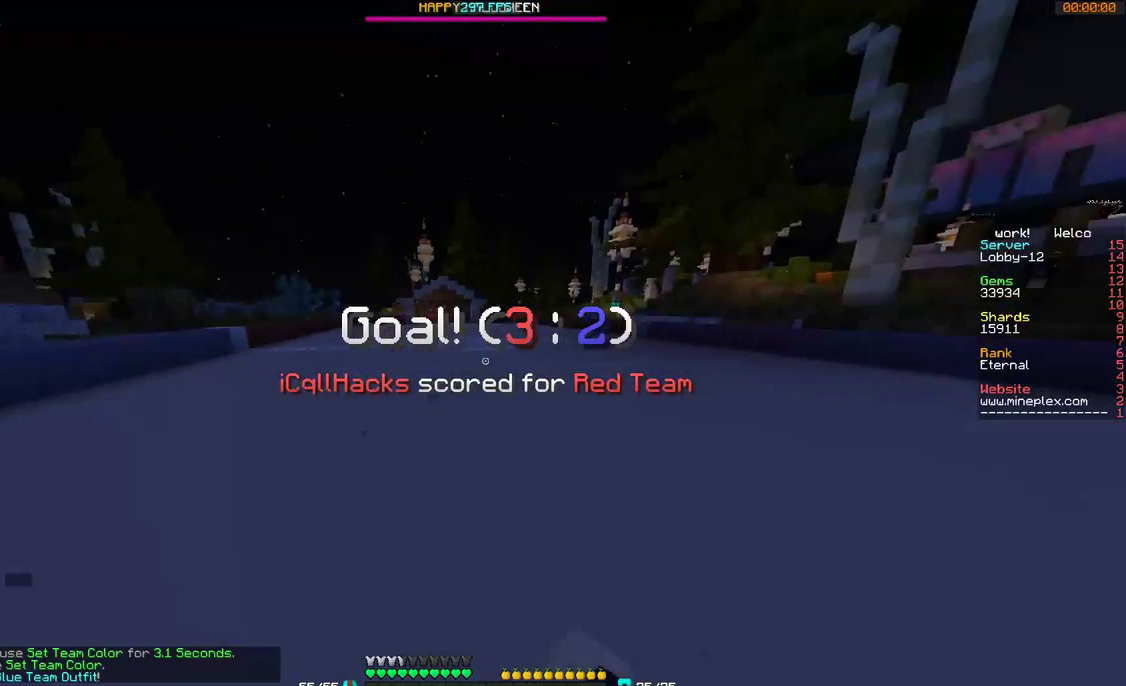
{"keys": ["d", "w"], "mouse": [], "events": [[67, "d", "down"], [100, "mouse_left", "up"], [267, "d", "up"], [300, "mouse_left", "down"], [400, "mouse_left", "up"], [467, "d", "down"]]}
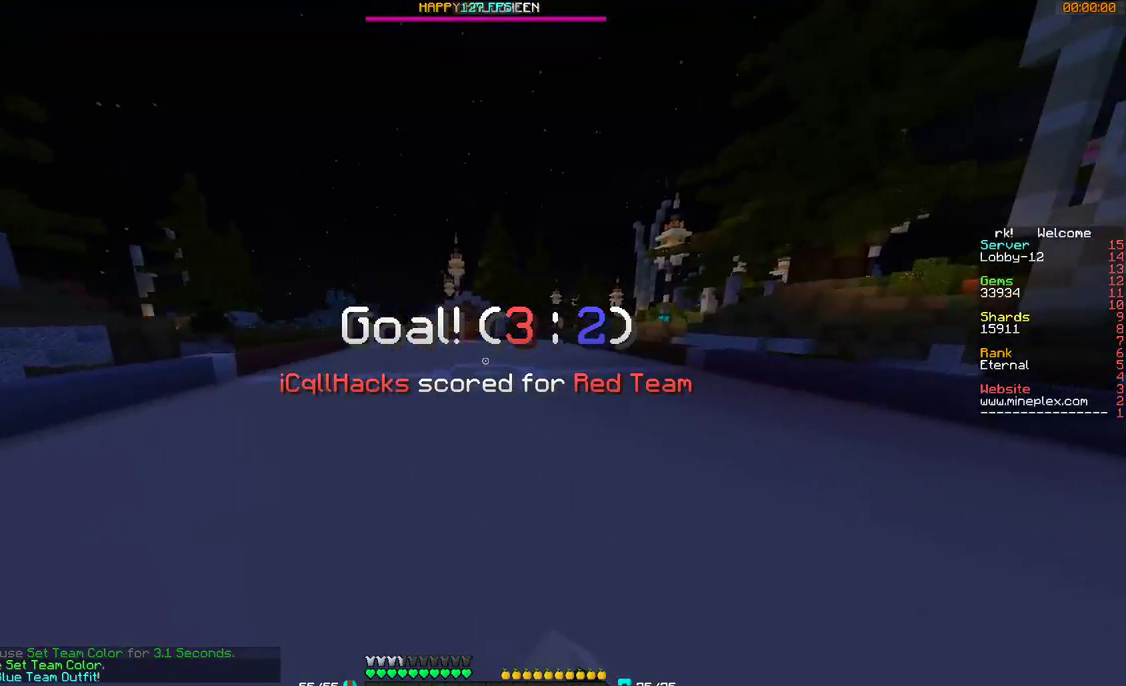
{"keys": ["w"], "mouse": [], "events": [[200, "d", "up"], [267, "a", "down"], [467, "a", "up"]]}
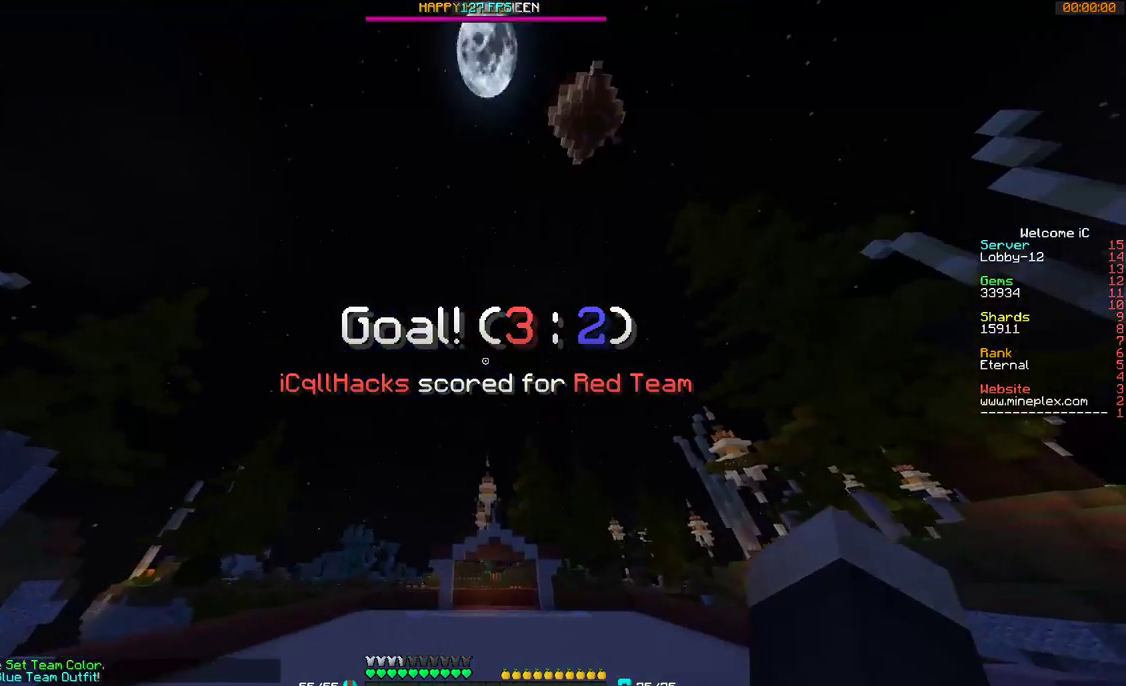
{"keys": ["s"], "mouse": [], "events": [[167, "d", "down"], [167, "w", "up"], [300, "d", "up"], [367, "s", "down"]]}
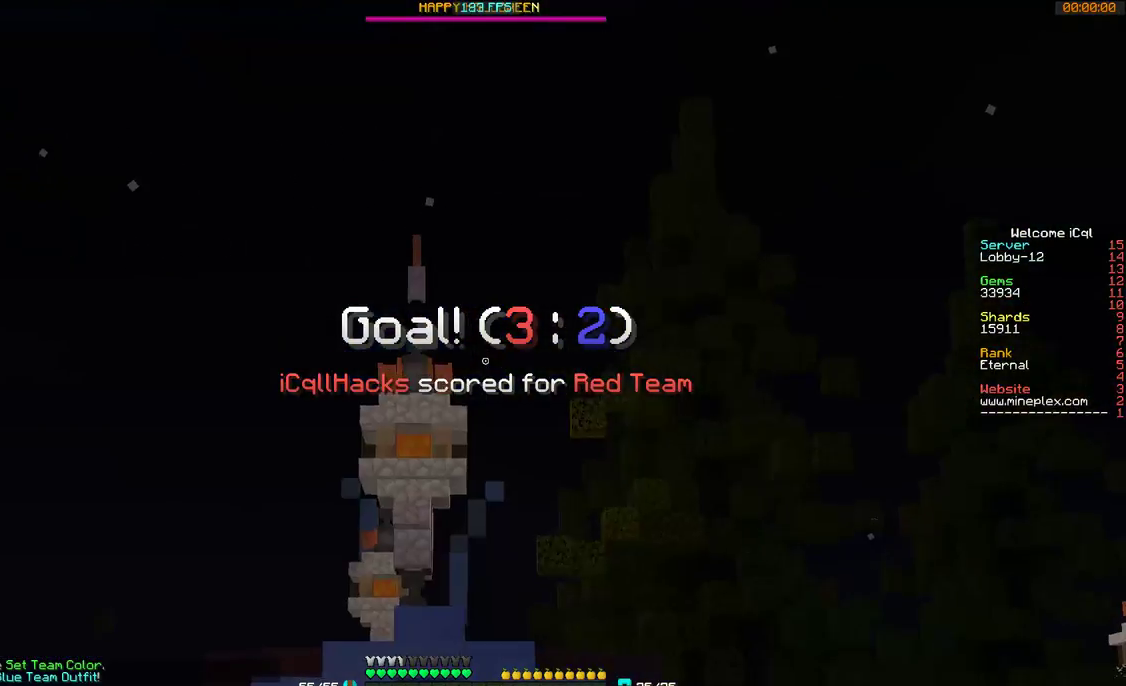
{"keys": ["a", "s"], "mouse": ["left", "right"], "events": [[200, "a", "down"], [267, "mouse_left", "down"], [267, "mouse_right", "down"], [367, "mouse_left", "up"], [467, "mouse_left", "down"]]}
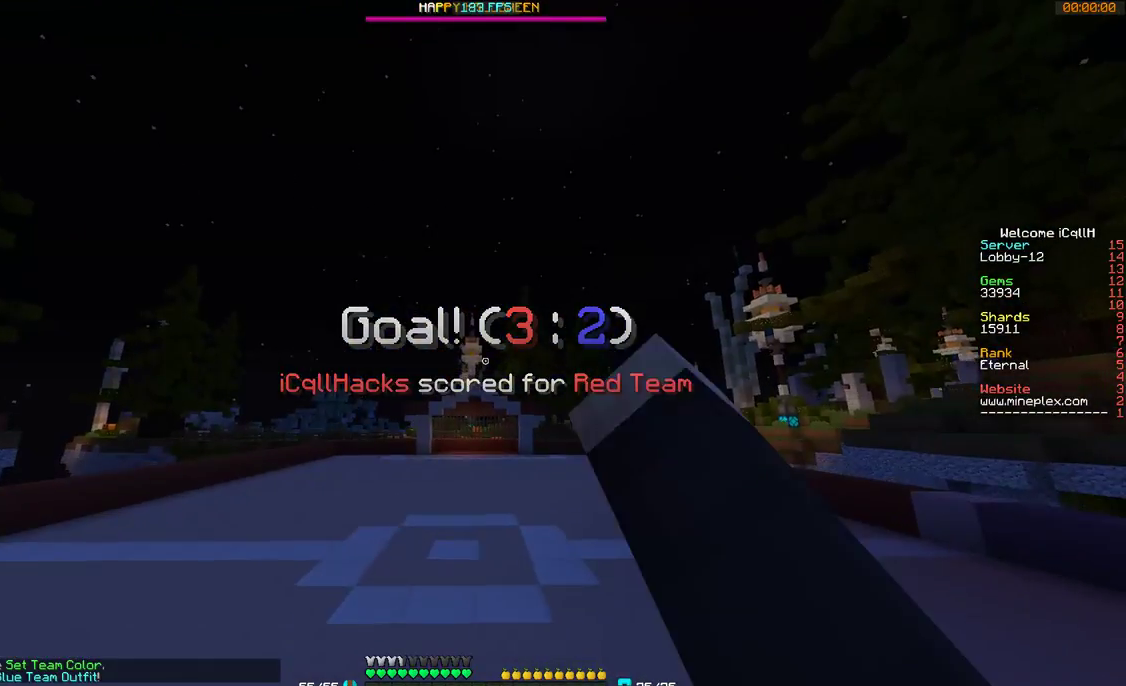
{"keys": ["w"], "mouse": [], "events": [[67, "mouse_left", "up"], [67, "s", "up"], [167, "a", "up"], [167, "mouse_left", "down"], [267, "mouse_left", "up"], [300, "mouse_right", "up"], [367, "w", "down"]]}
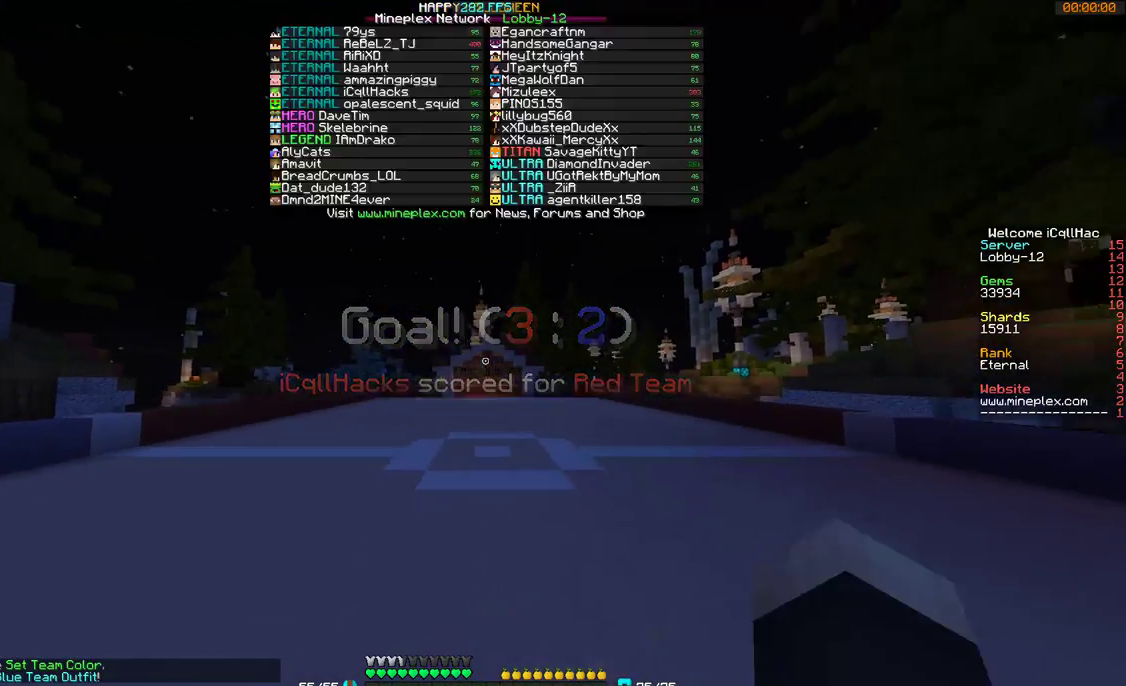
{"keys": ["s"], "mouse": [], "events": [[167, "w", "up"], [367, "w", "down"], [400, "s", "down"], [400, "w", "up"]]}
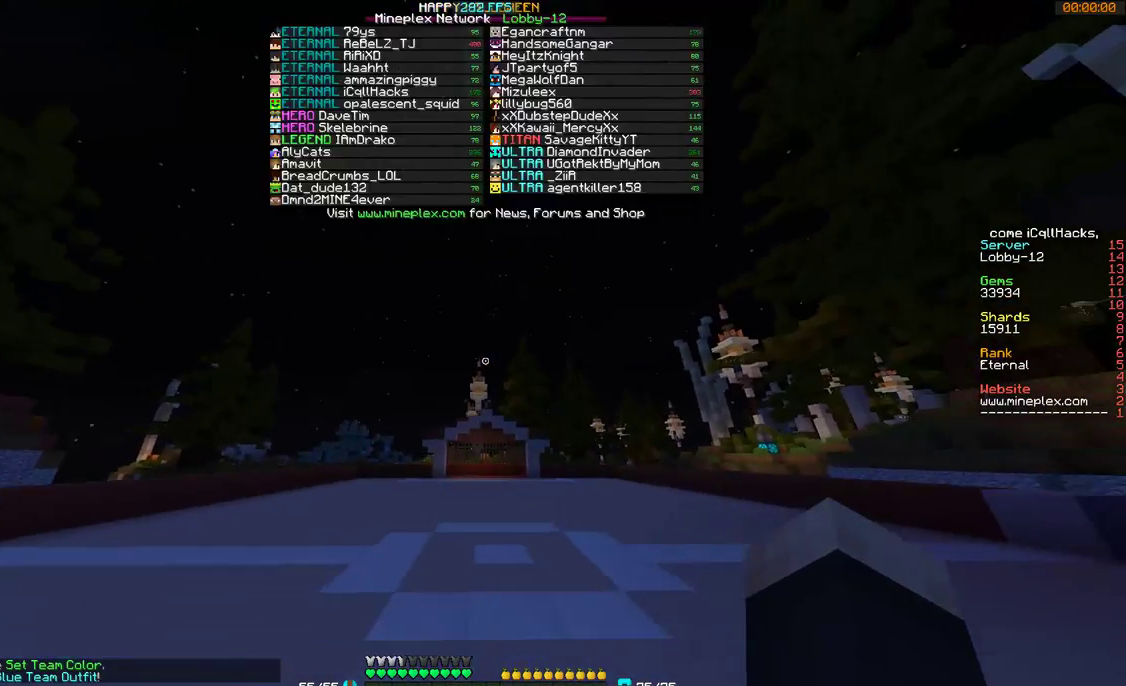
{"keys": [], "mouse": [], "events": [[100, "s", "up"]]}
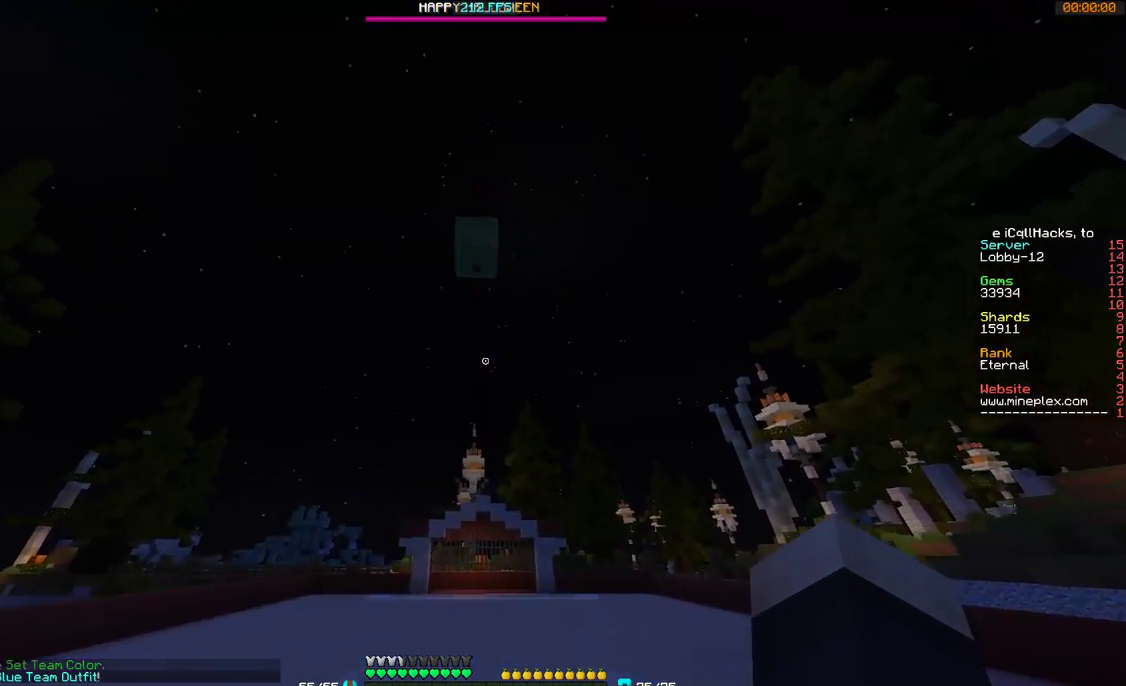
{"keys": ["w"], "mouse": [], "events": [[367, "w", "down"]]}
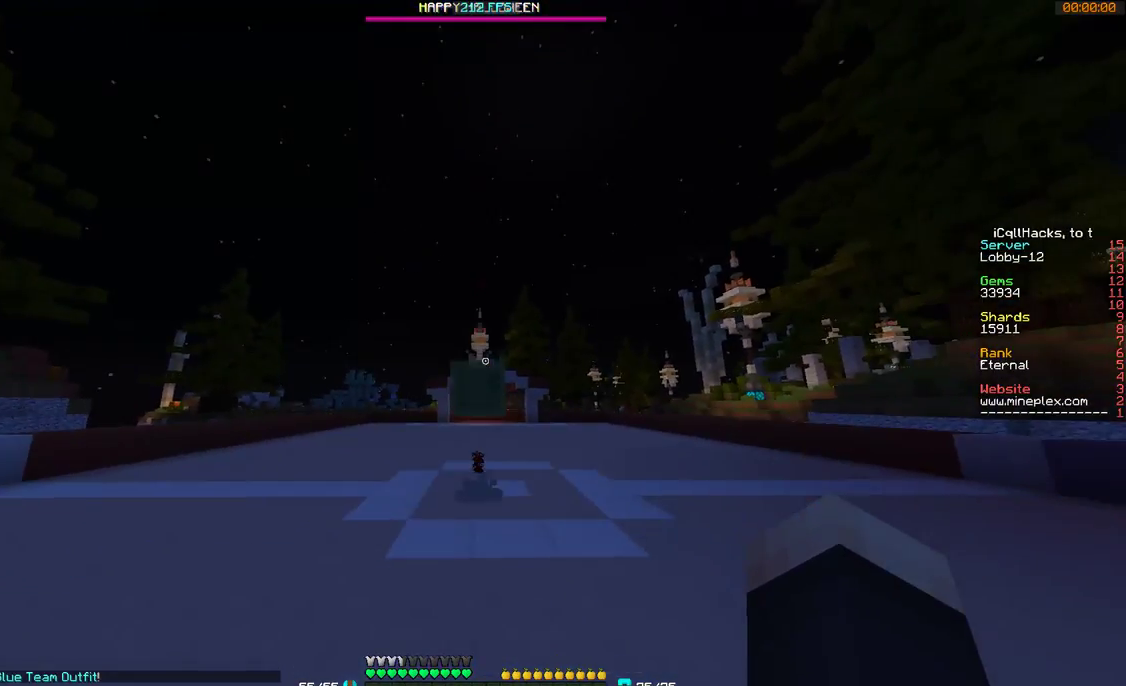
{"keys": ["w"], "mouse": [], "events": []}
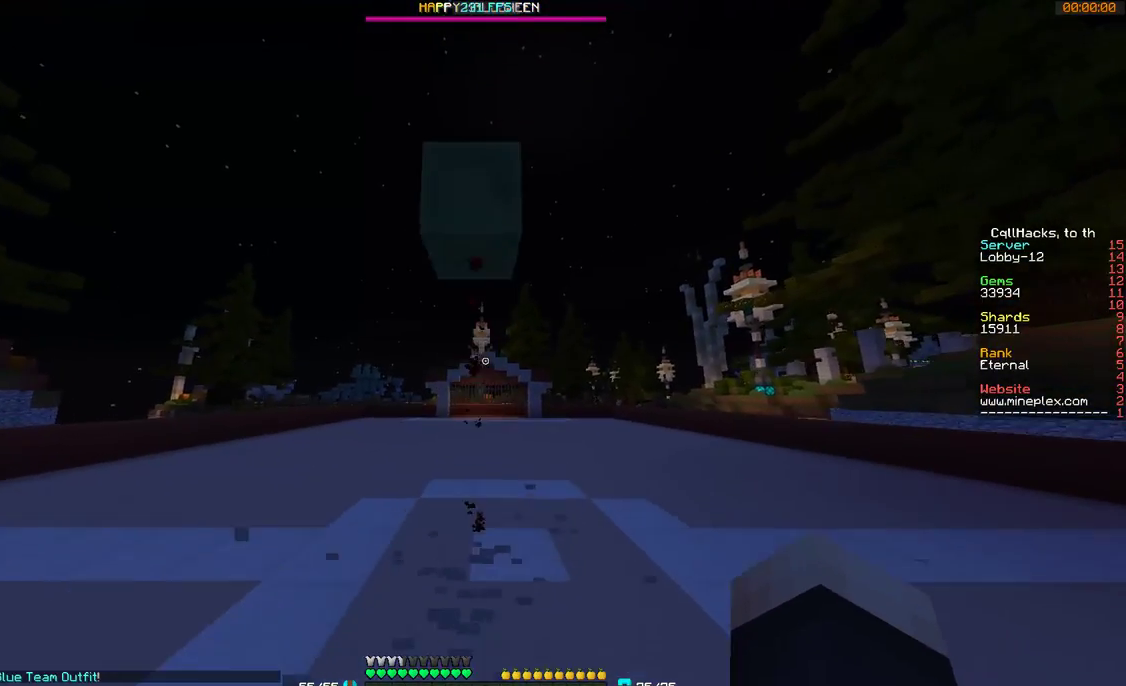
{"keys": ["w"], "mouse": [], "events": []}
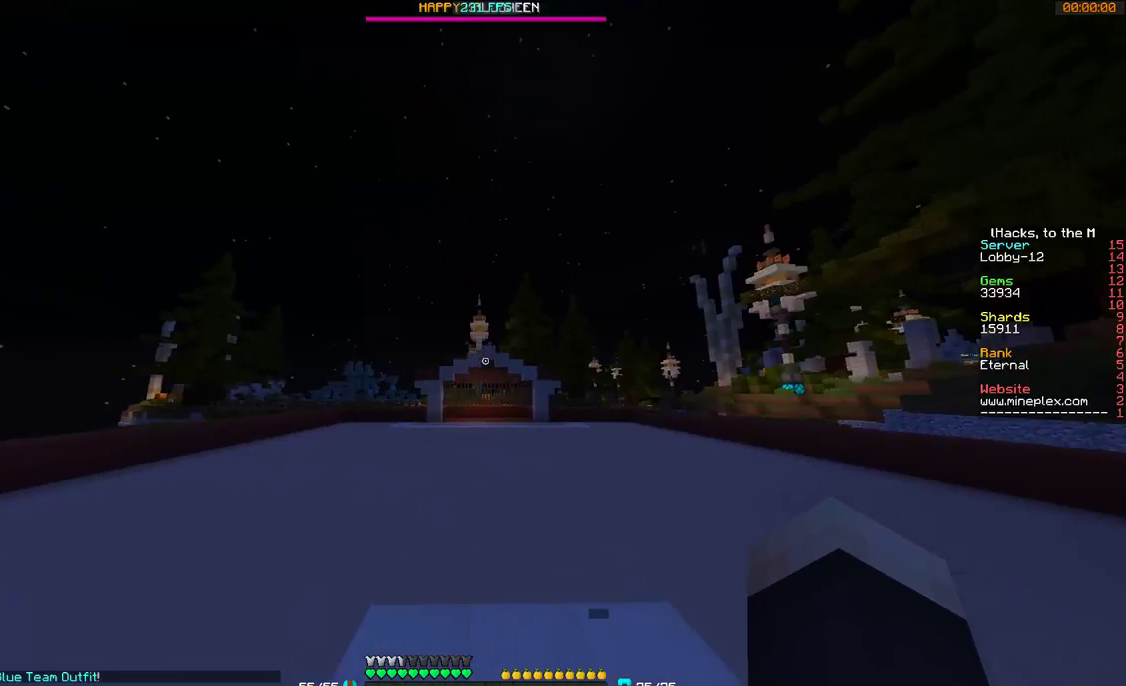
{"keys": ["s"], "mouse": [], "events": [[100, "w", "up"], [300, "s", "down"]]}
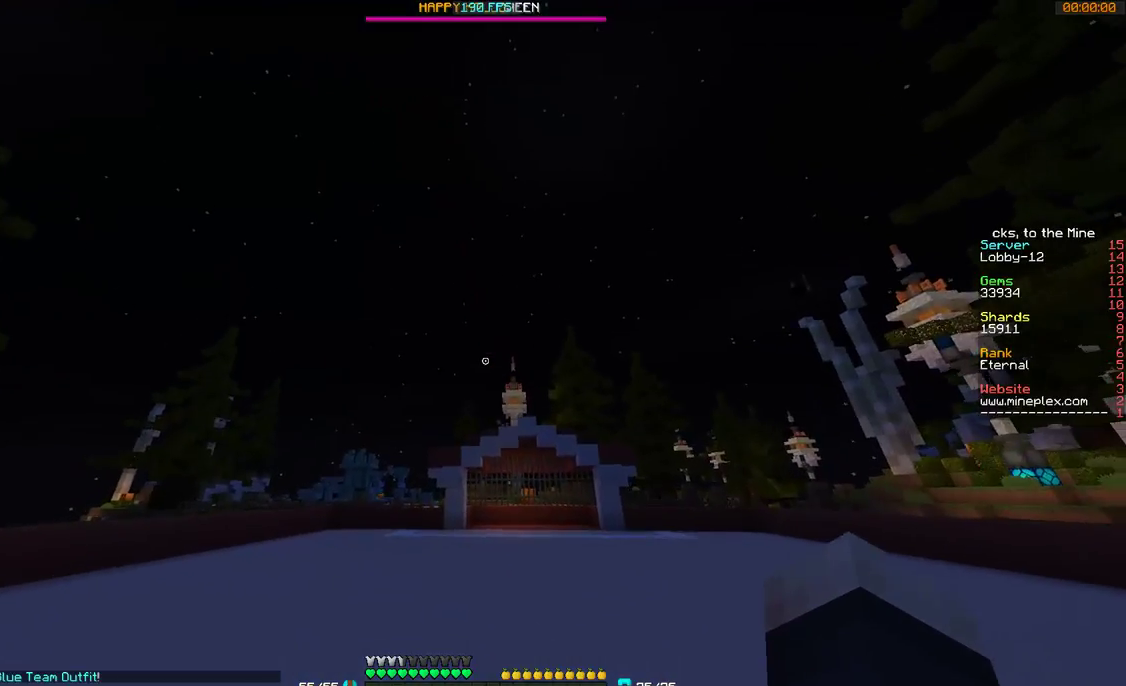
{"keys": ["s"], "mouse": [], "events": []}
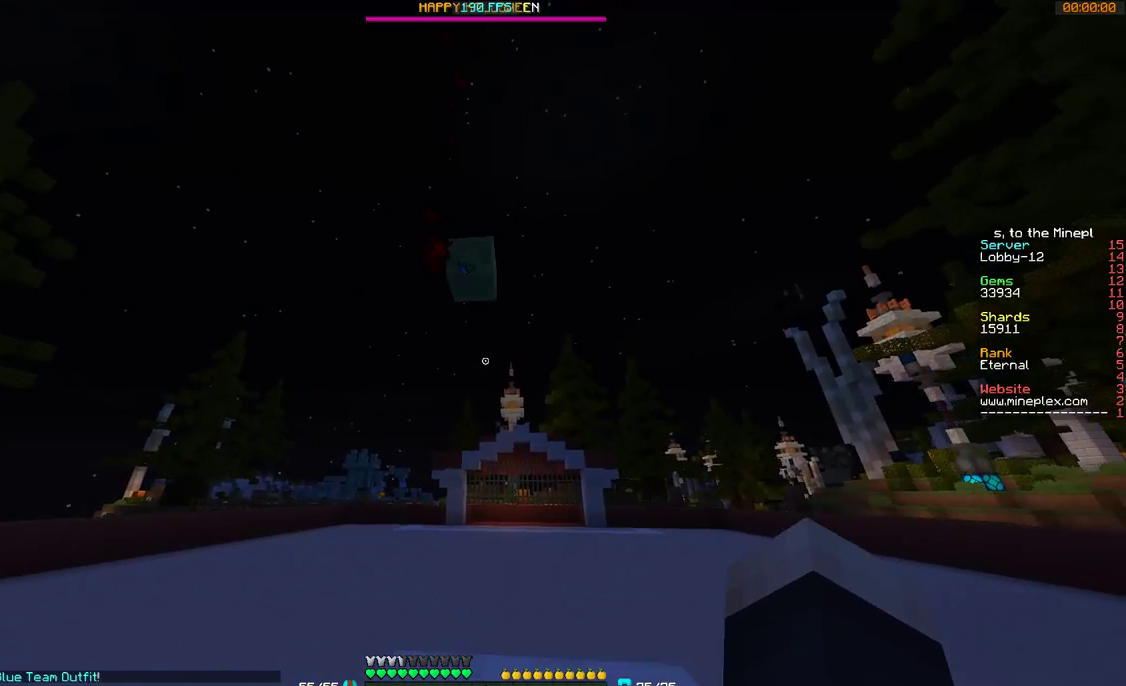
{"keys": ["a", "s"], "mouse": [], "events": [[100, "a", "down"]]}
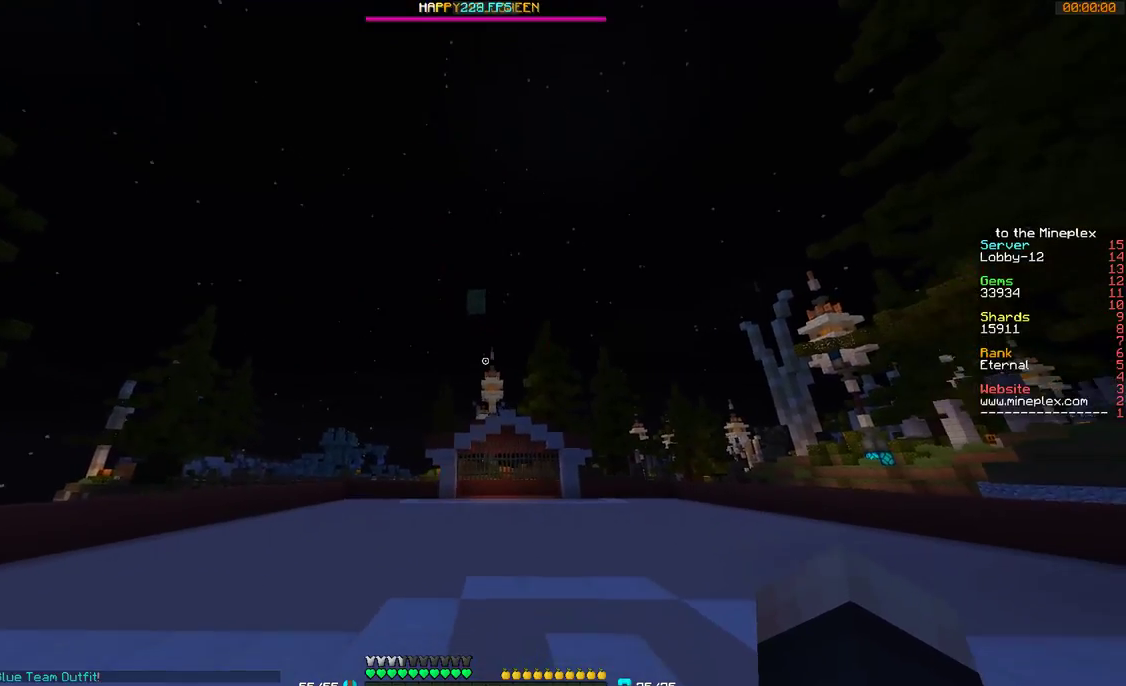
{"keys": ["a"], "mouse": [], "events": [[367, "s", "up"]]}
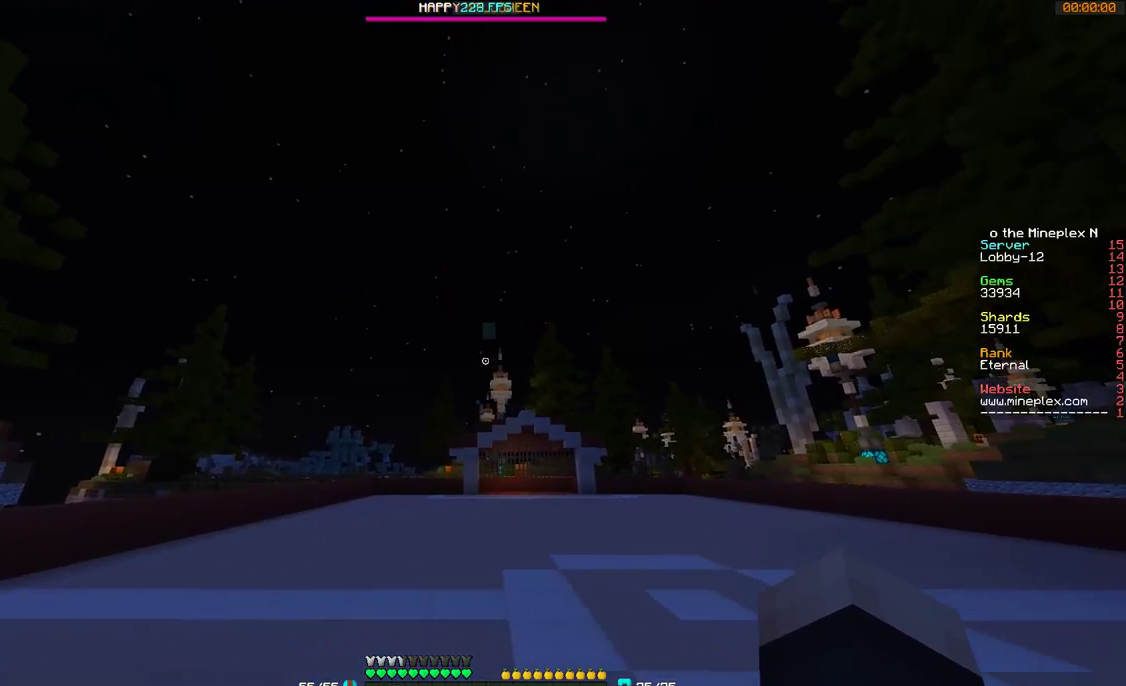
{"keys": ["a", "s"], "mouse": [], "events": [[400, "s", "down"]]}
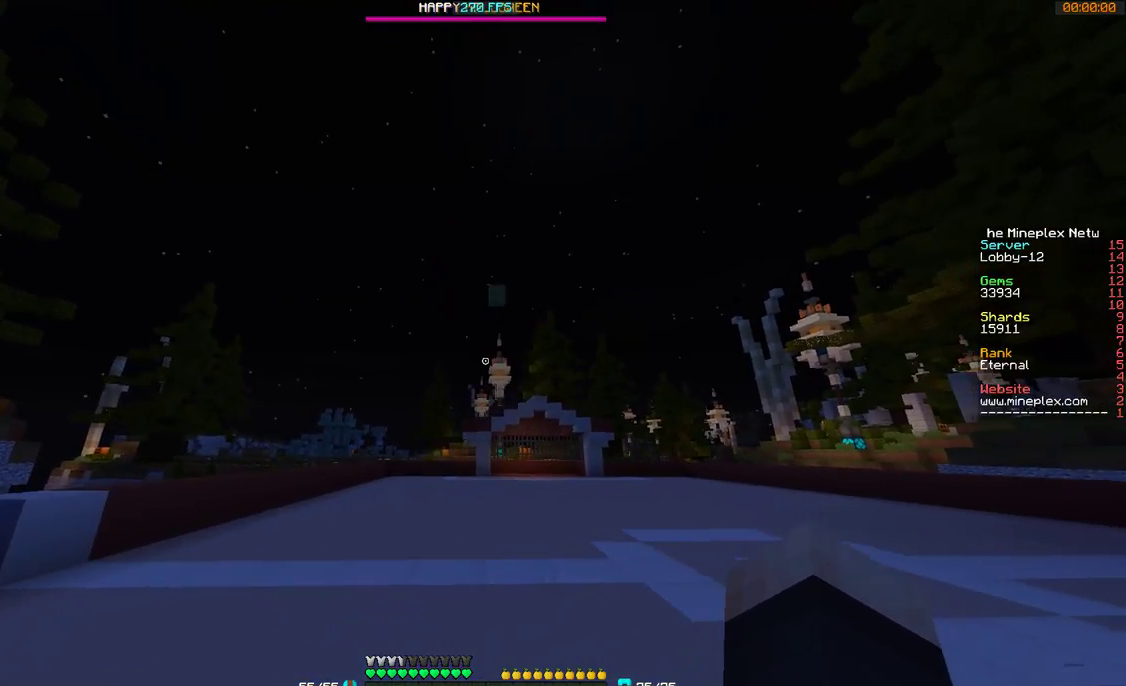
{"keys": ["a", "w"], "mouse": [], "events": [[200, "s", "up"], [467, "w", "down"]]}
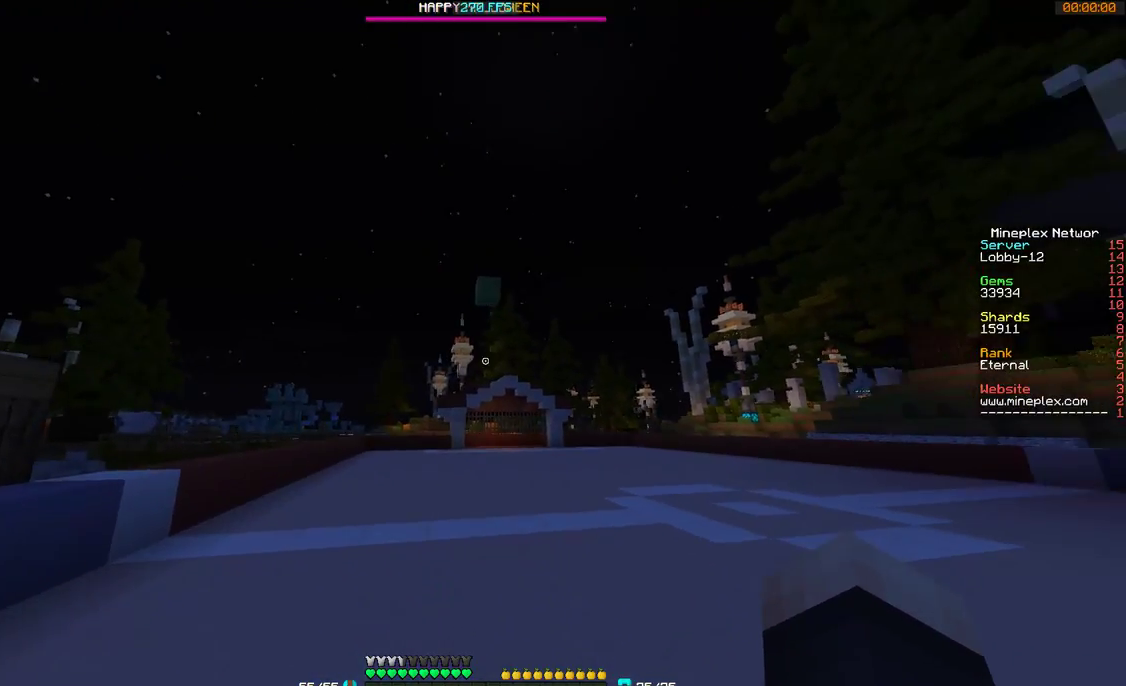
{"keys": ["d", "w"], "mouse": [], "events": [[100, "a", "up"], [500, "d", "down"]]}
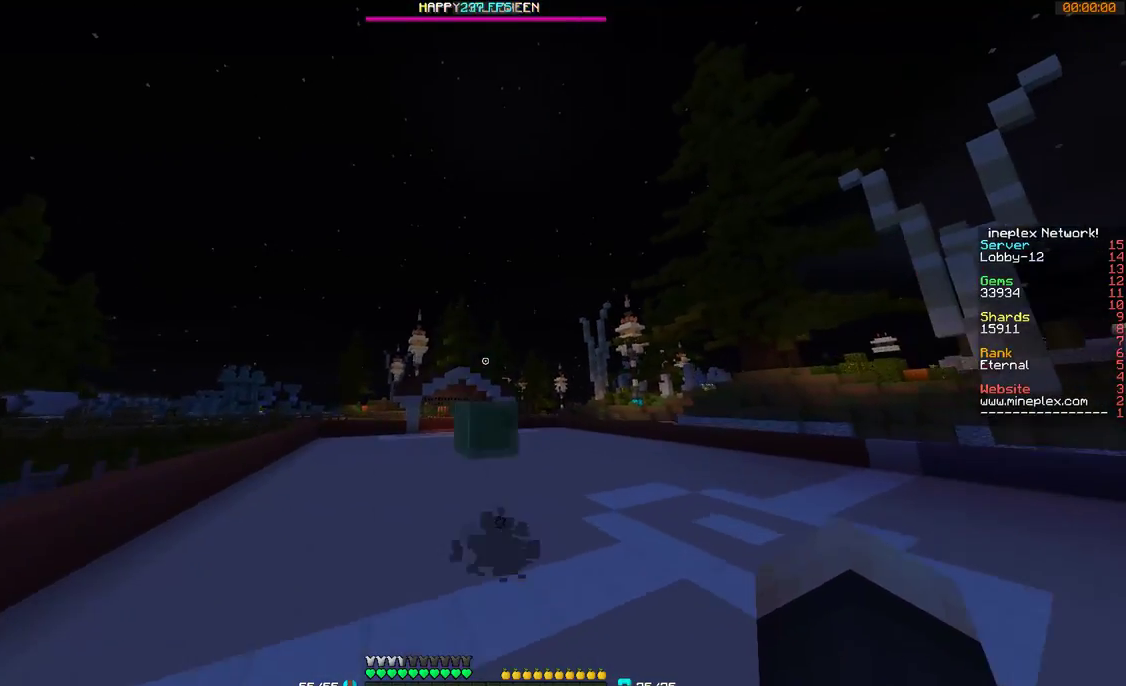
{"keys": ["d", "w"], "mouse": [], "events": []}
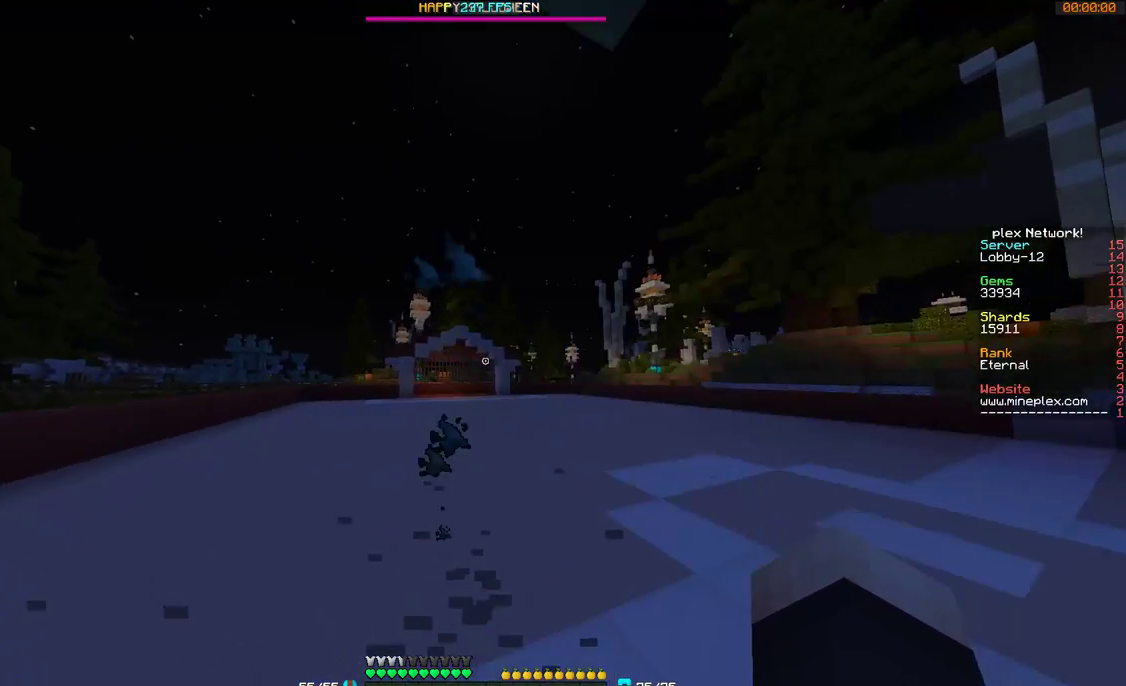
{"keys": ["d", "w"], "mouse": [], "events": []}
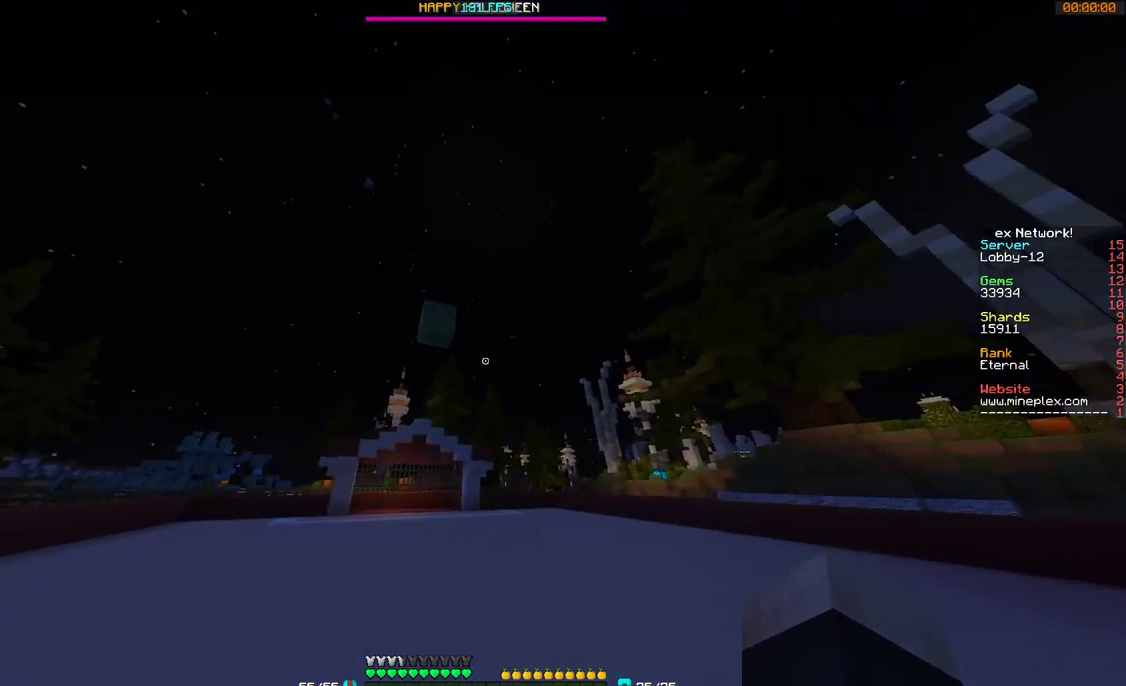
{"keys": ["d"], "mouse": [], "events": [[167, "w", "up"]]}
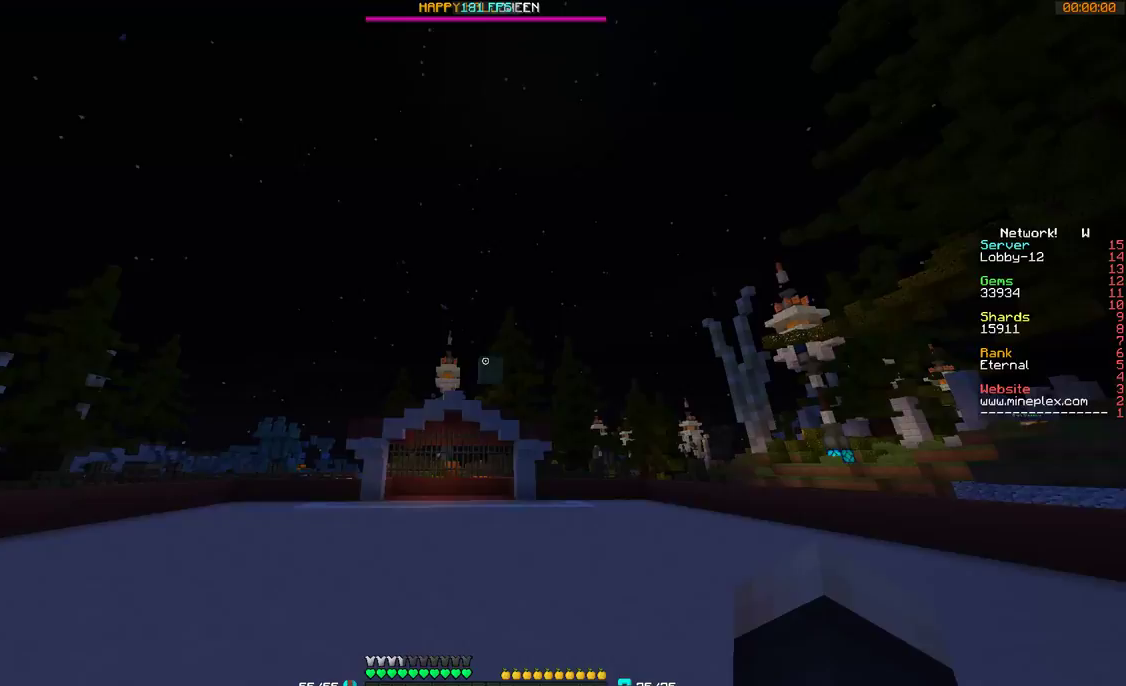
{"keys": ["d", "s"], "mouse": [], "events": [[100, "s", "down"]]}
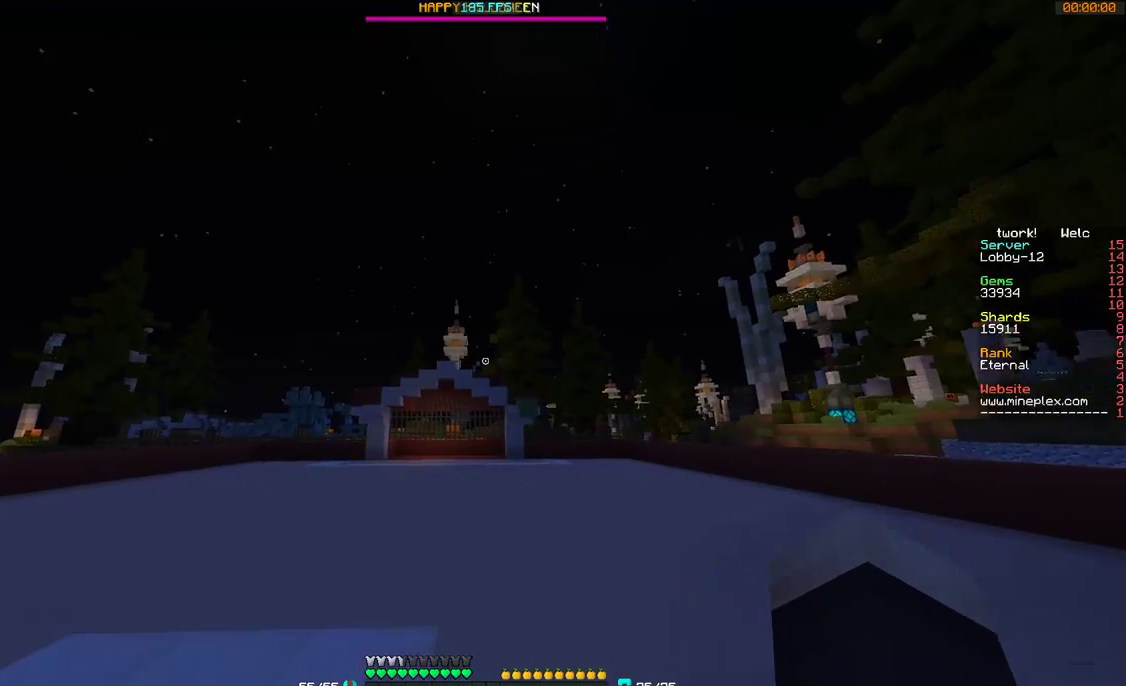
{"keys": ["d", "w"], "mouse": [], "events": [[200, "s", "up"], [367, "w", "down"]]}